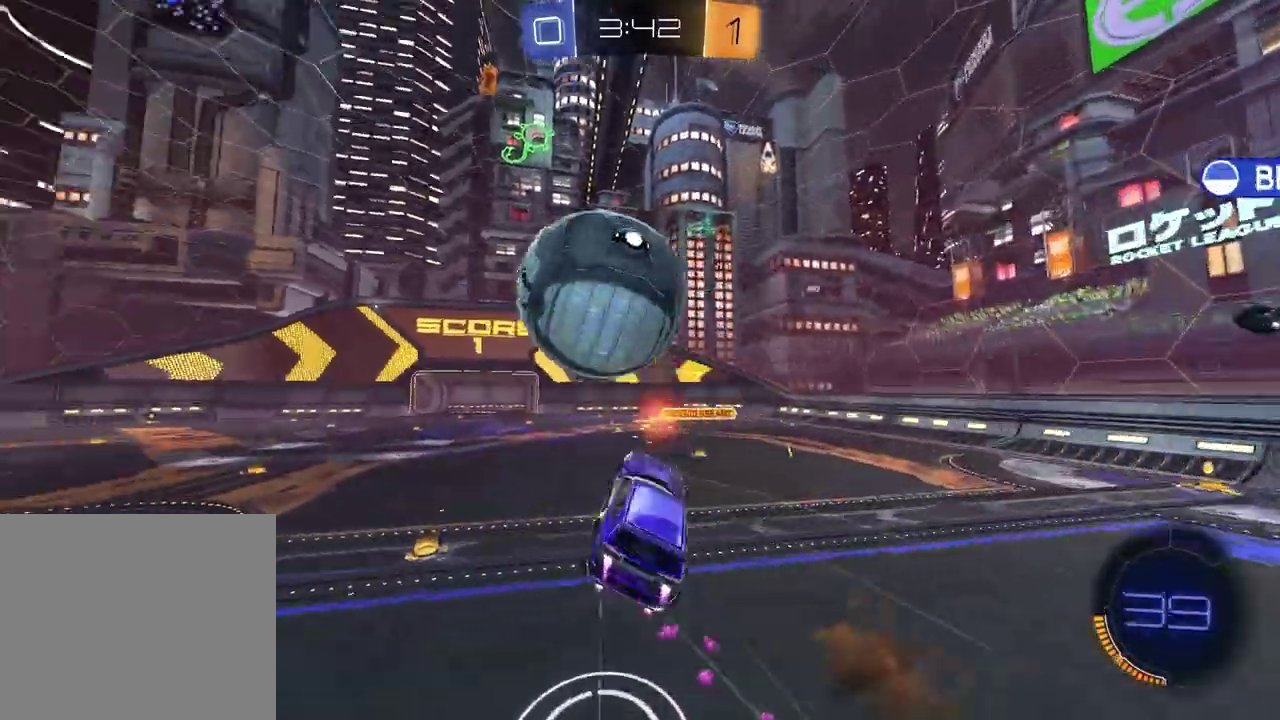
Gameplay with a controller (PlayStation layout); each line is a JSON object with the inputs held at the frame after it. "events" lists button and stick changes between this image and that frame as [ms after this image, input, new state], when the widget could be followed in between.
{"buttons": [], "left_stick": "down-left", "right_stick": "center", "events": [[50, "CROSS", "up"], [67, "left_stick", "down"], [117, "TRIANGLE", "down"], [217, "R1", "up"], [217, "TRIANGLE", "up"], [283, "R2", "up"], [500, "left_stick", "down-left"]]}
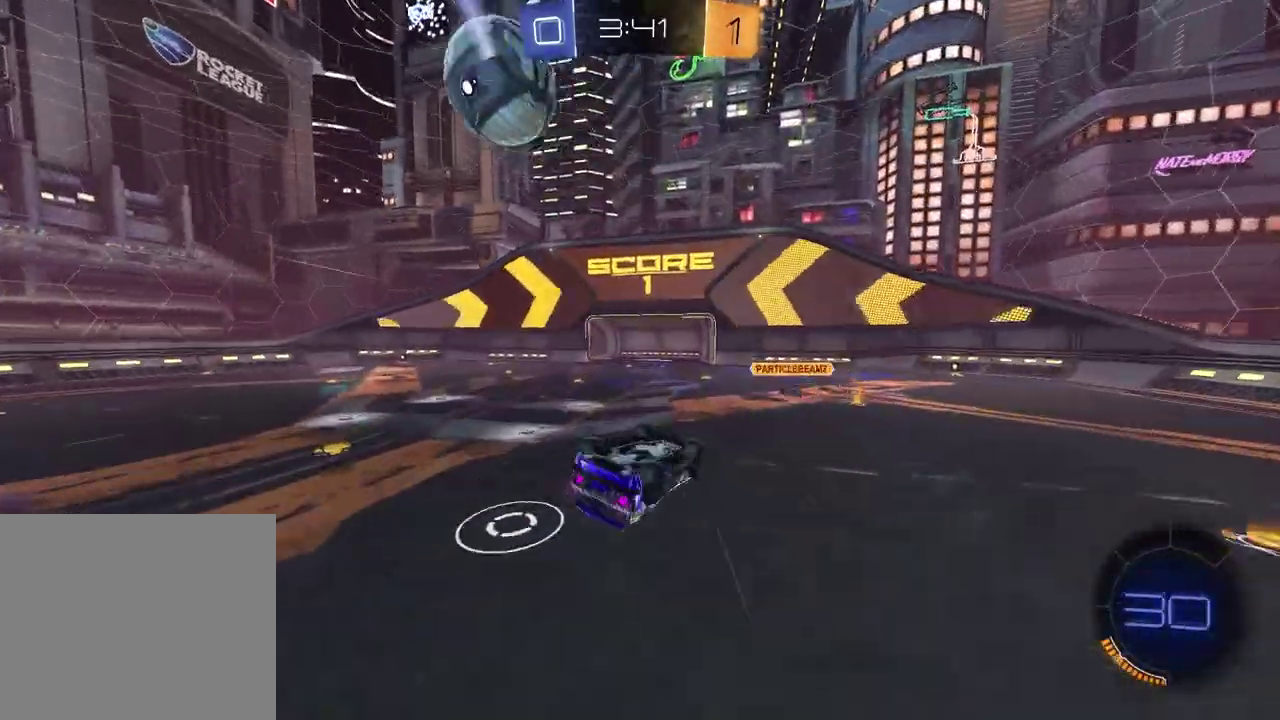
{"buttons": ["R2"], "left_stick": "center", "right_stick": "center", "events": [[83, "L1", "down"], [117, "left_stick", "up-left"], [183, "left_stick", "down-right"], [250, "R2", "down"], [300, "TRIANGLE", "down"], [400, "TRIANGLE", "up"], [450, "L1", "up"], [483, "left_stick", "center"]]}
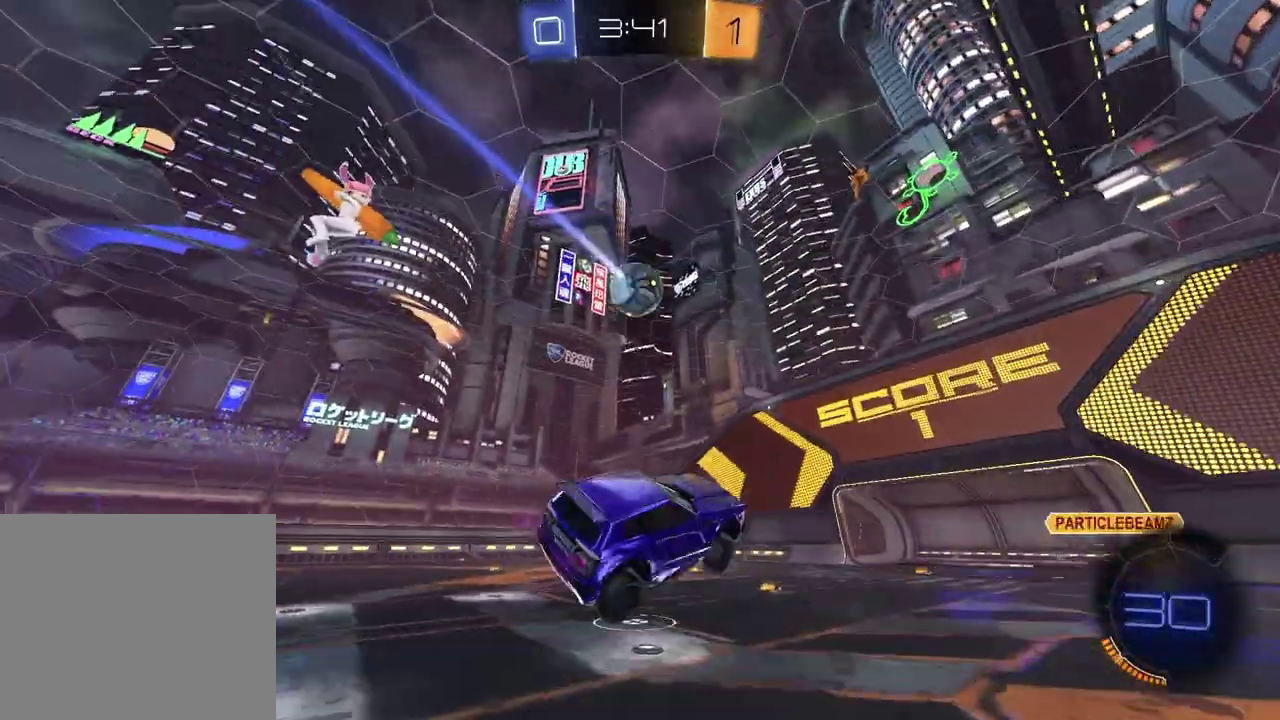
{"buttons": ["R1", "R2"], "left_stick": "left", "right_stick": "center", "events": [[200, "left_stick", "left"], [300, "R1", "down"]]}
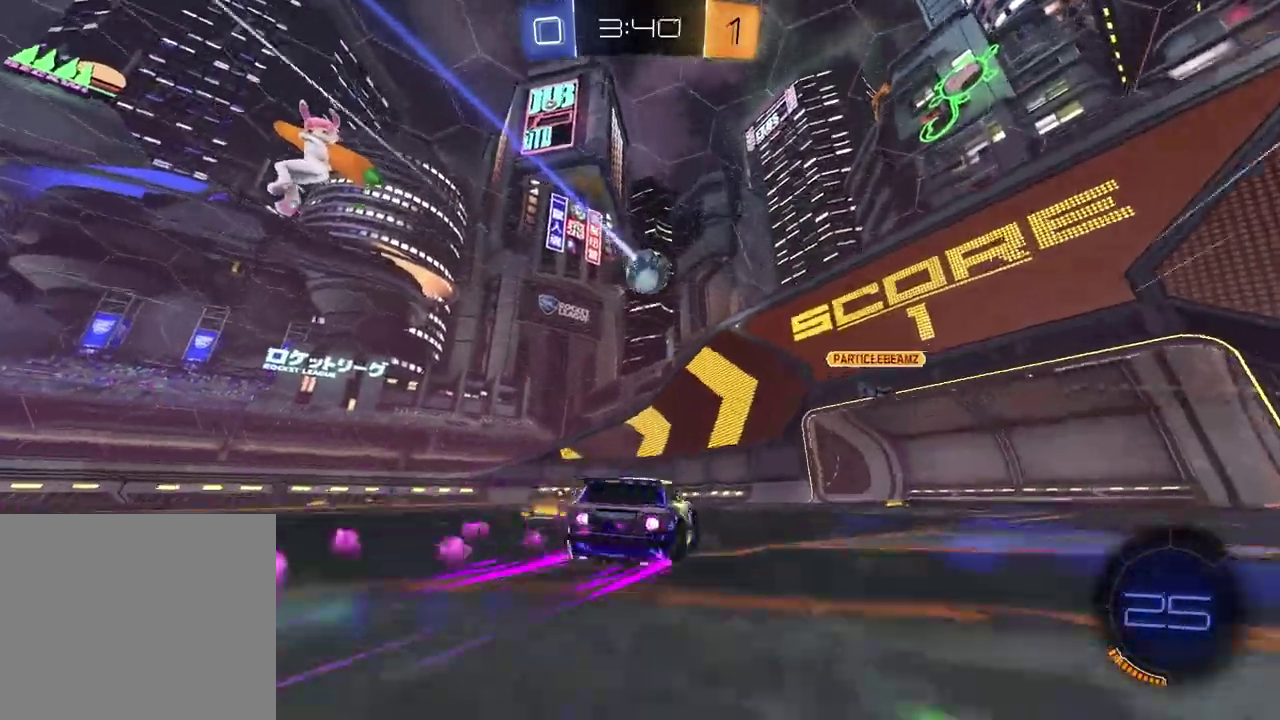
{"buttons": ["R2"], "left_stick": "center", "right_stick": "center", "events": [[67, "left_stick", "center"], [367, "left_stick", "left"], [383, "R1", "up"], [483, "left_stick", "center"]]}
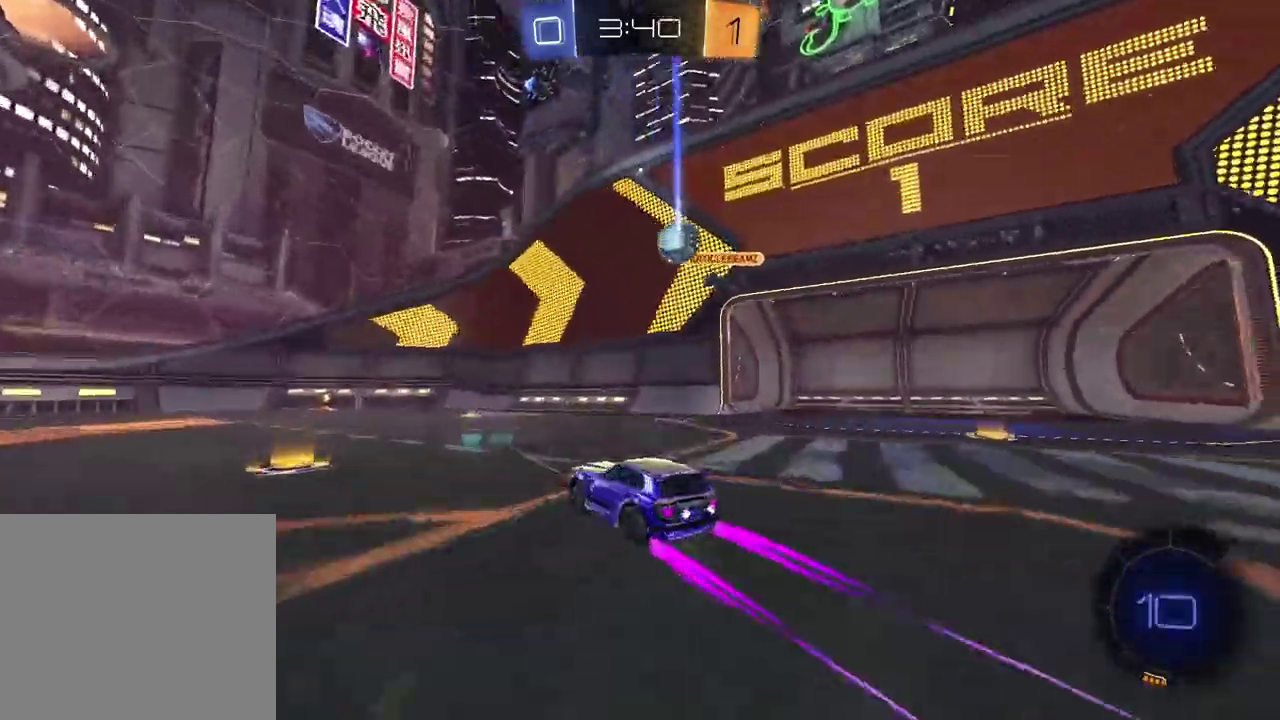
{"buttons": ["R2"], "left_stick": "center", "right_stick": "center", "events": []}
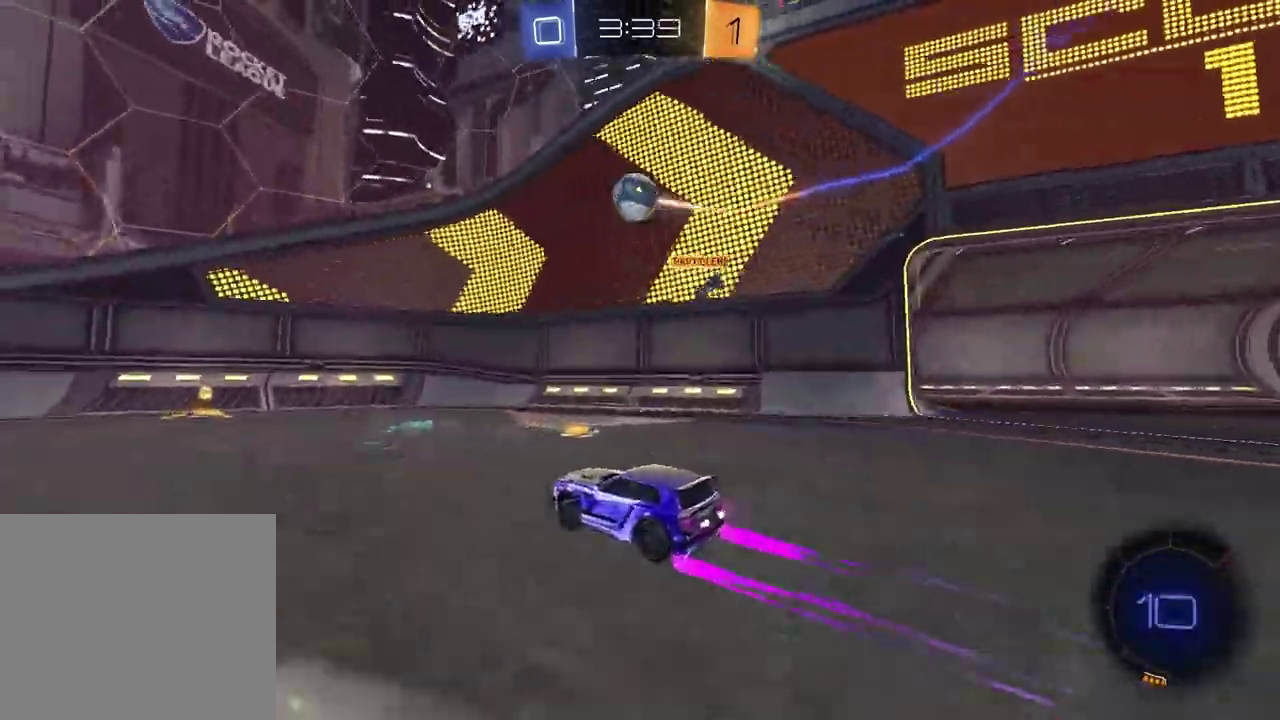
{"buttons": ["TRIANGLE", "R2"], "left_stick": "left", "right_stick": "center", "events": [[233, "TRIANGLE", "down"], [333, "TRIANGLE", "up"], [350, "left_stick", "left"], [367, "L1", "down"], [417, "TRIANGLE", "down"], [500, "L1", "up"]]}
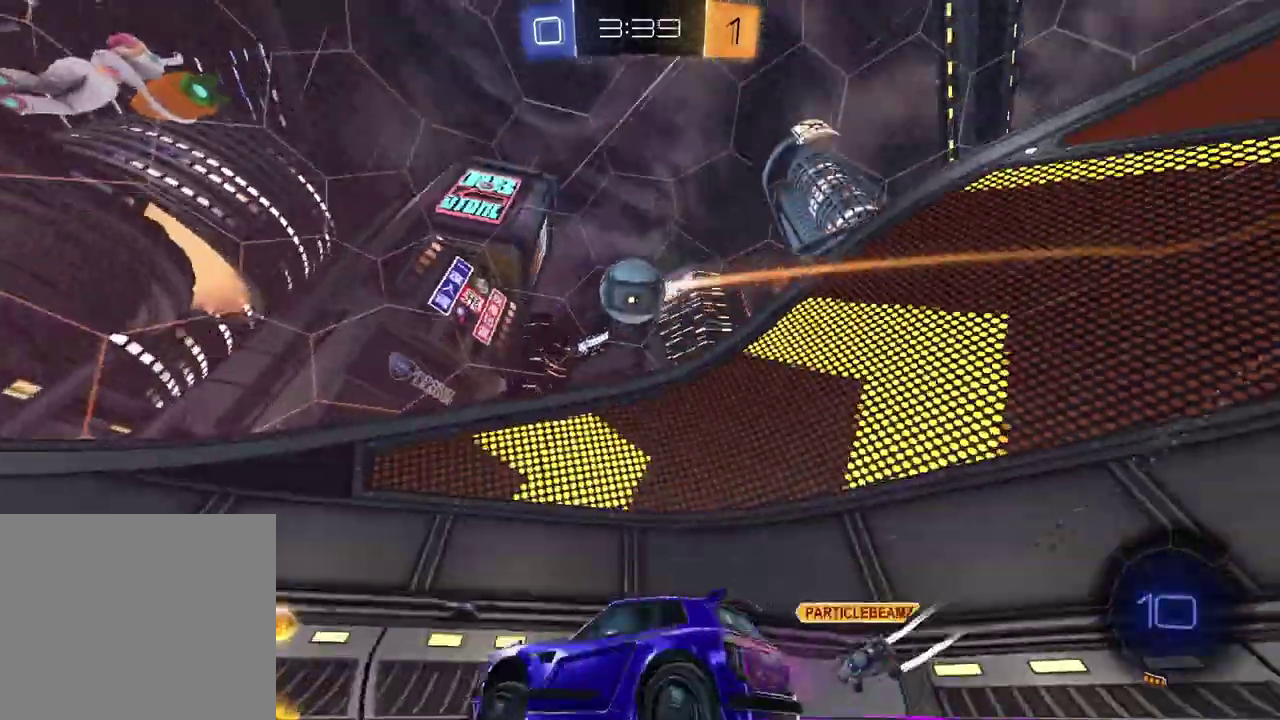
{"buttons": ["L2"], "left_stick": "left", "right_stick": "down", "events": [[17, "TRIANGLE", "up"], [250, "left_stick", "up-left"], [283, "right_stick", "down"], [350, "R2", "up"], [417, "left_stick", "left"], [450, "L2", "down"]]}